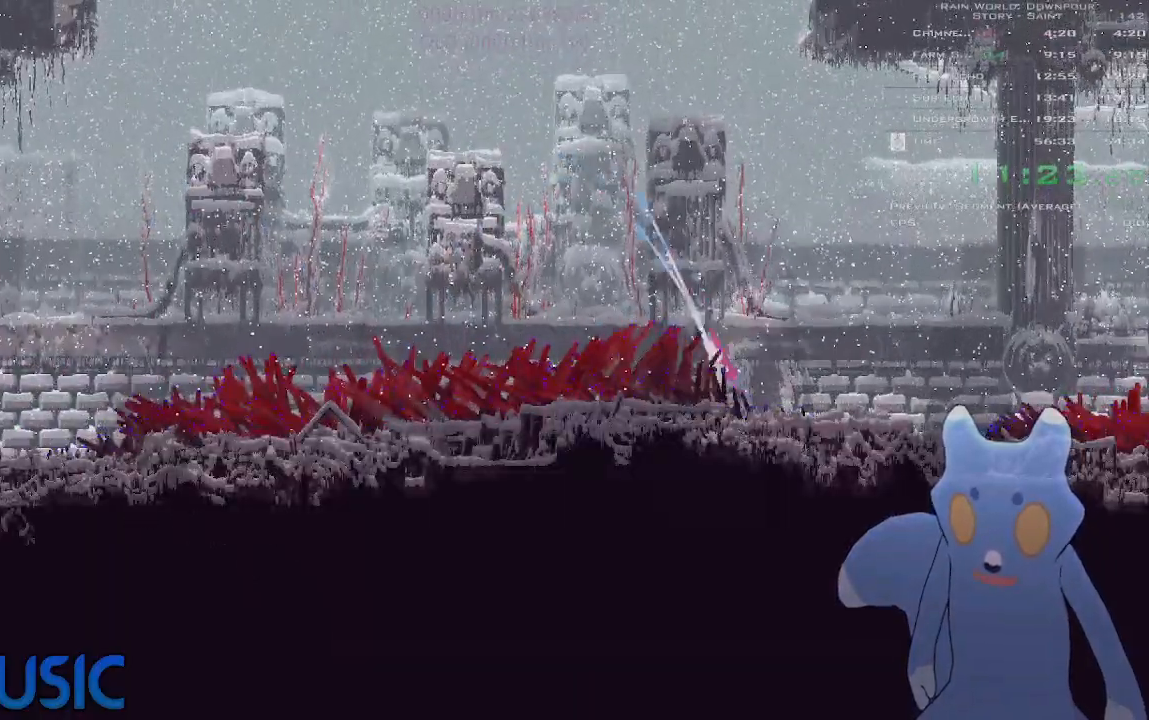
Gameplay with keyboard and mouse; each line is a JSON object with the keys held at the frame after it. "events" lists presses ("down") and releases ("up") of "down", "g", "j", "left", "right", "t", "up" and "y" between this image and that frame as [ms after this image, input, new state], when the widget could be followed in between. No other keys are recorded. Mouse buttons are not recorded. Not read: mouse_move.
{"keys": ["right", "up"], "events": [[66, "y", "down"], [150, "j", "down"], [166, "y", "up"], [250, "j", "up"], [250, "up", "down"], [350, "up", "up"], [416, "up", "down"]]}
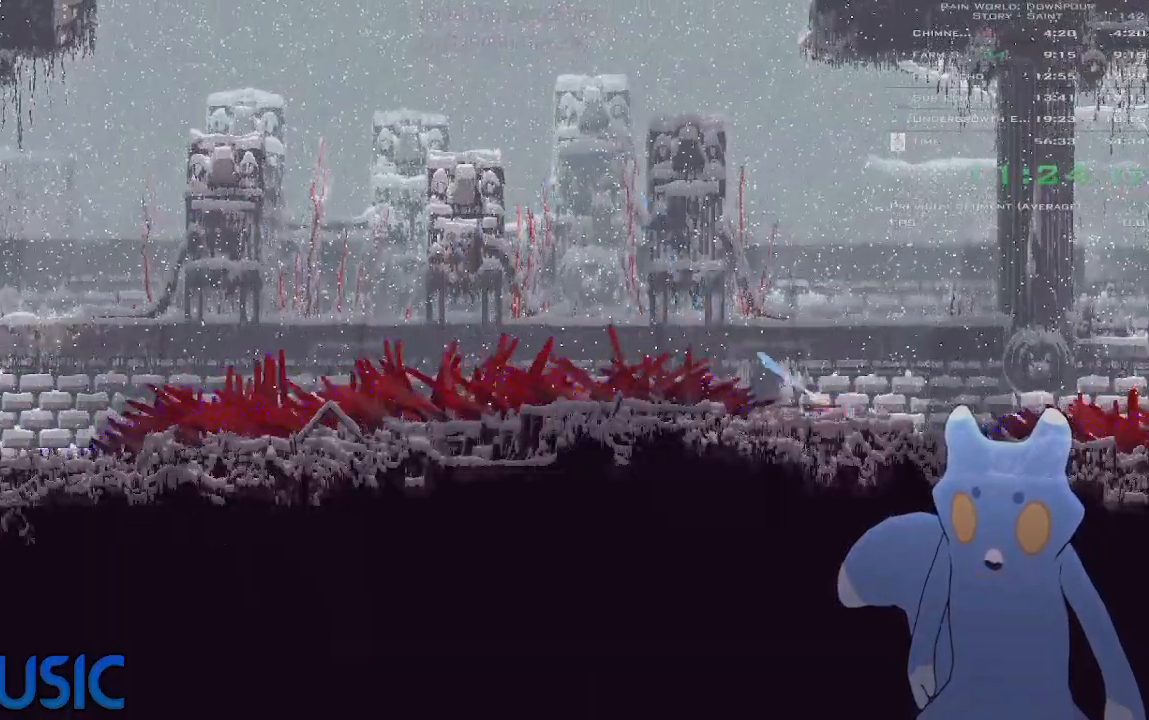
{"keys": ["right"], "events": [[50, "up", "up"], [116, "j", "down"], [150, "up", "down"], [216, "up", "up"], [283, "j", "up"]]}
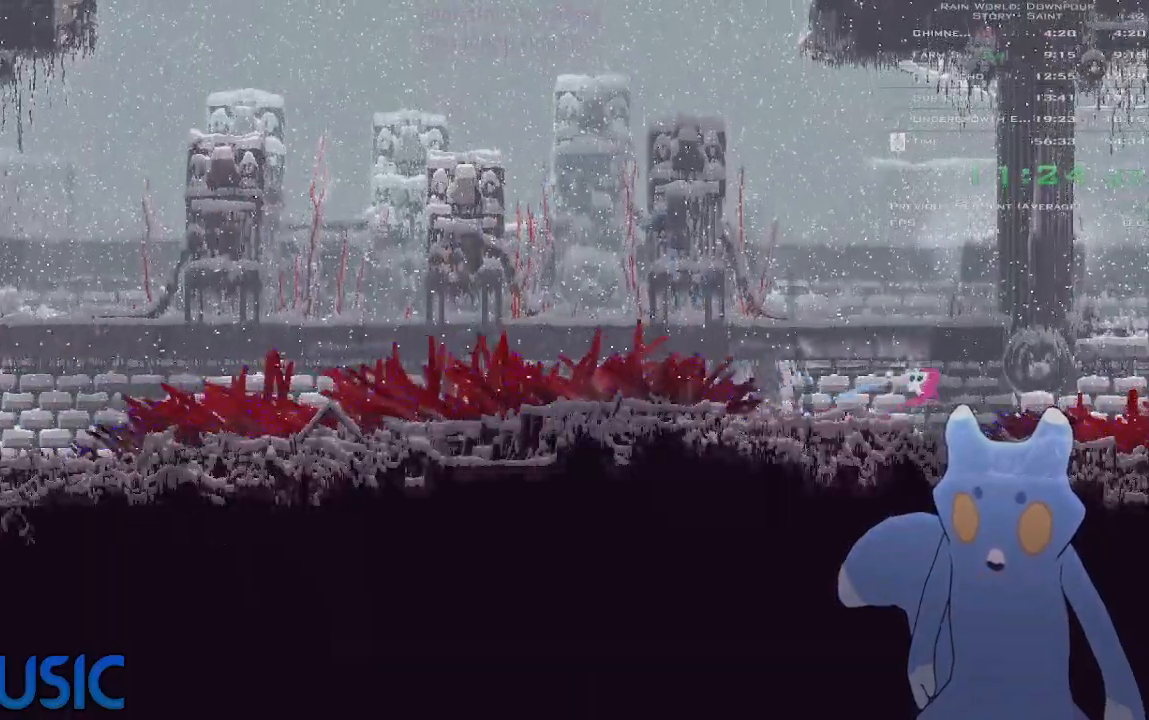
{"keys": [], "events": [[16, "left", "down"], [16, "right", "up"], [183, "y", "down"], [283, "j", "down"], [300, "left", "up"], [300, "y", "up"], [433, "j", "up"]]}
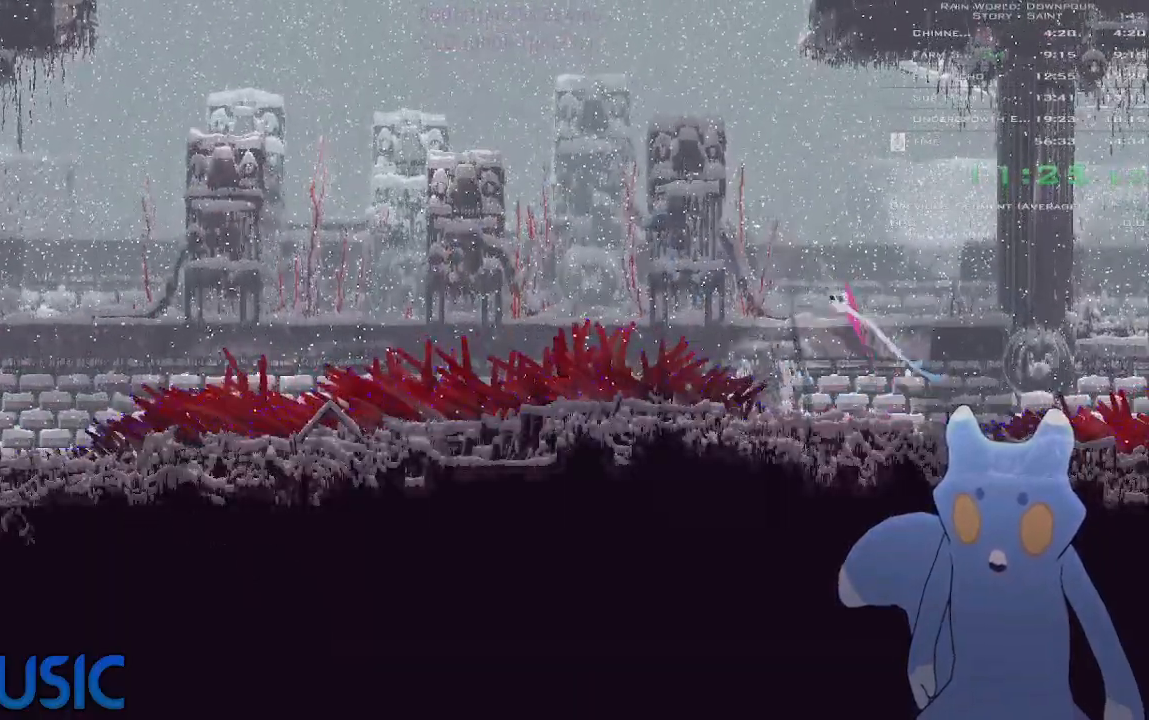
{"keys": ["right"], "events": [[183, "right", "down"]]}
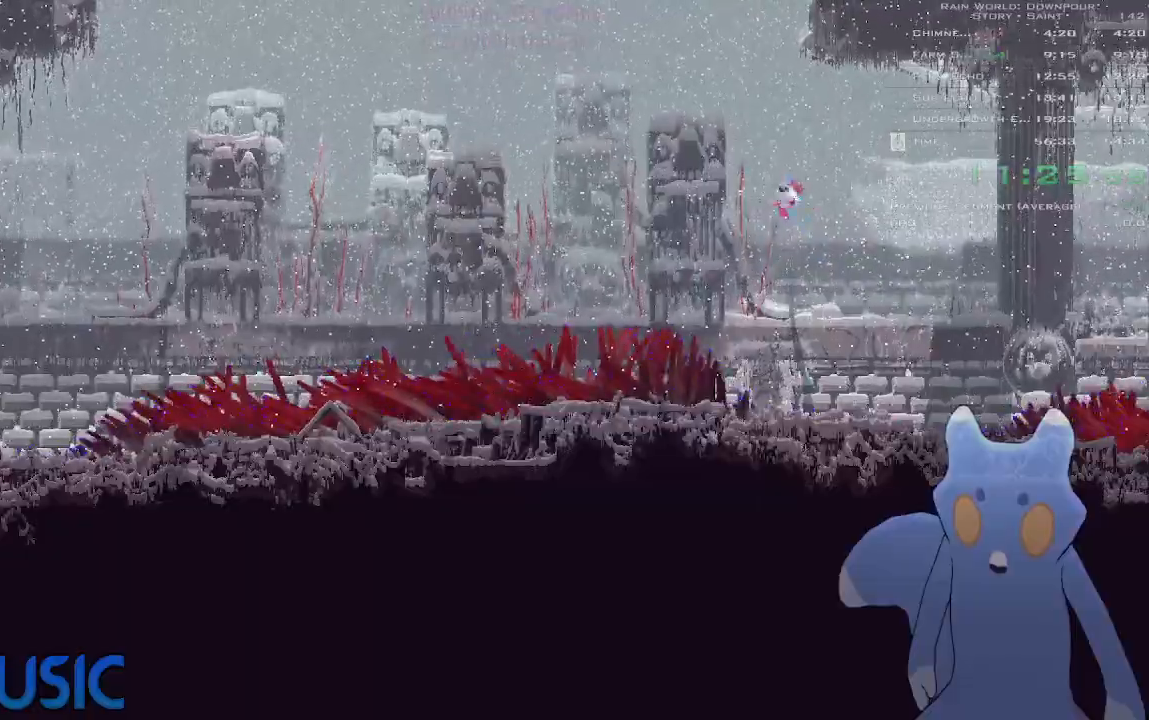
{"keys": ["right"], "events": [[16, "up", "down"], [100, "up", "up"], [233, "up", "down"], [283, "up", "up"]]}
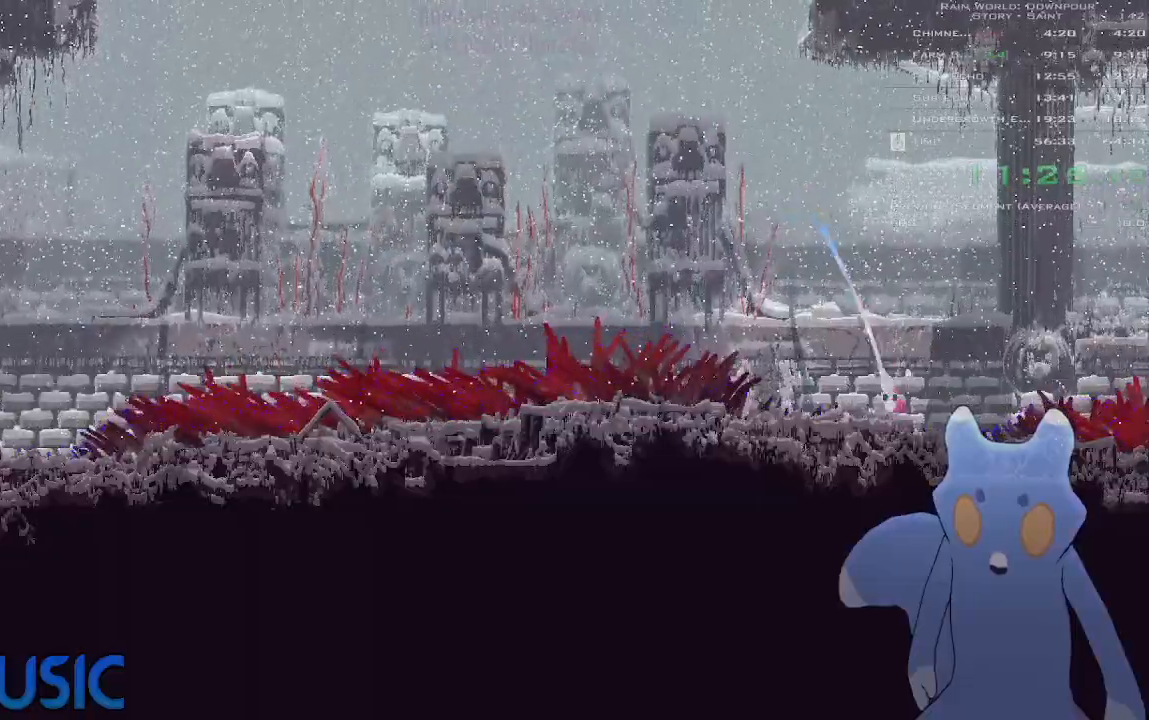
{"keys": ["right"], "events": [[16, "y", "down"], [83, "j", "down"], [83, "y", "up"], [200, "j", "up"], [200, "up", "down"], [300, "up", "up"], [400, "up", "down"], [483, "up", "up"]]}
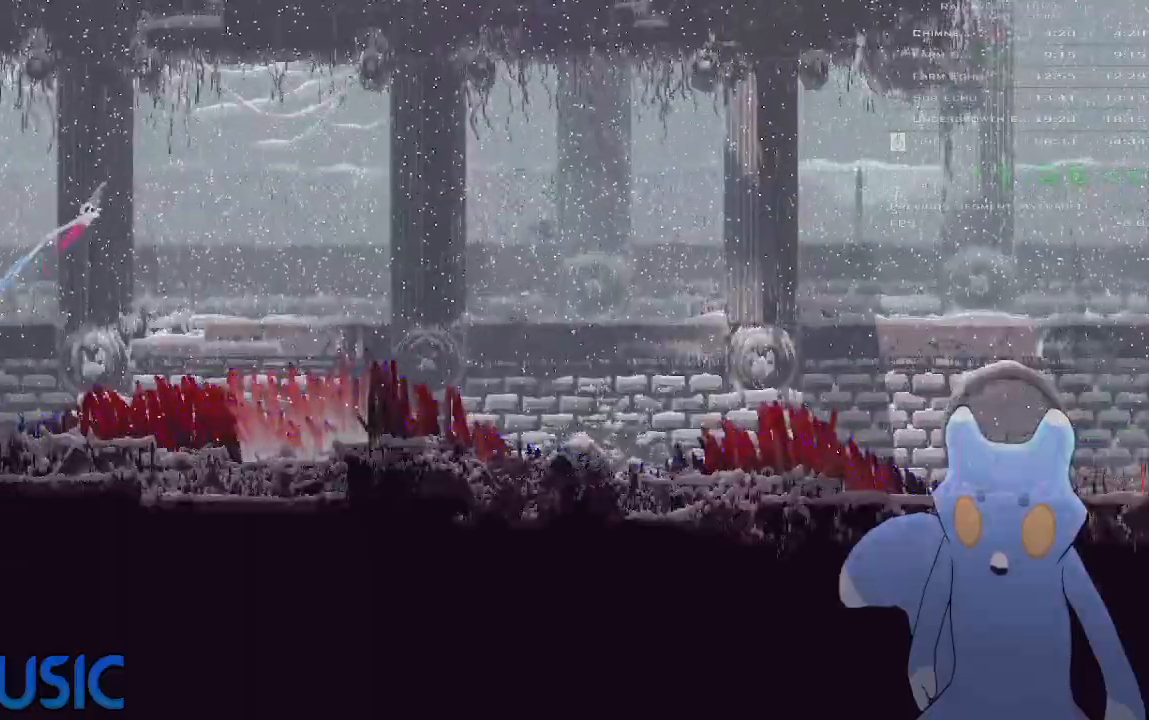
{"keys": ["right"], "events": [[83, "up", "down"], [183, "up", "up"]]}
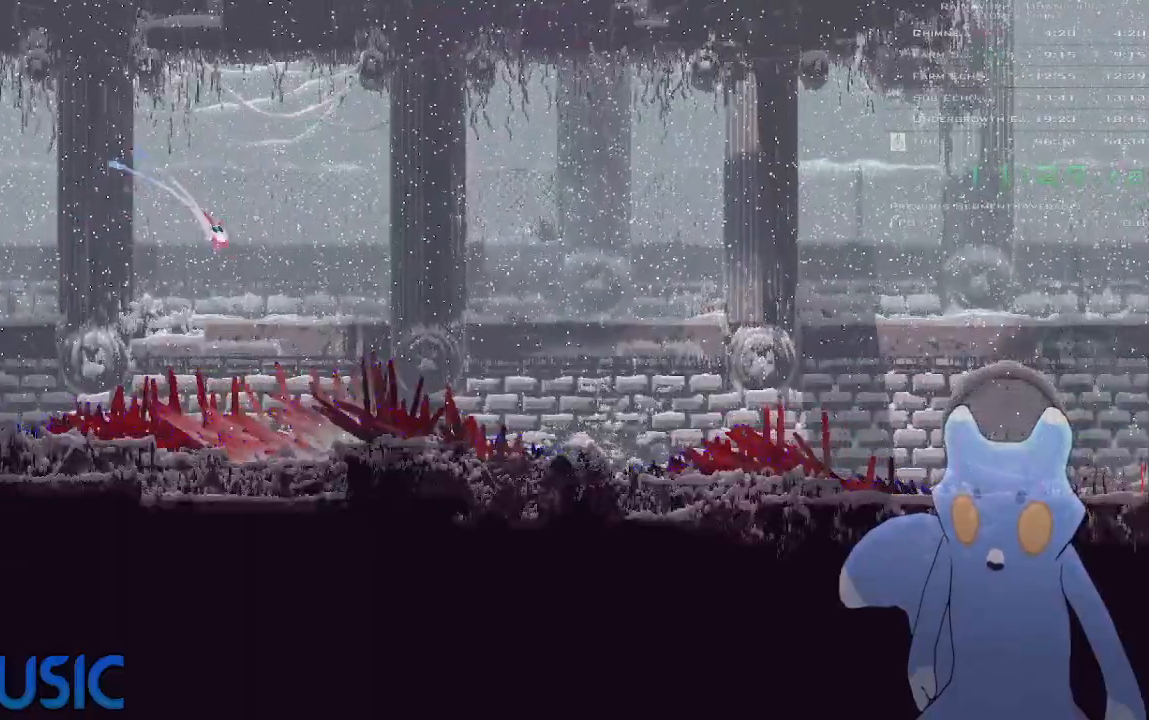
{"keys": ["right", "y"], "events": [[383, "y", "down"]]}
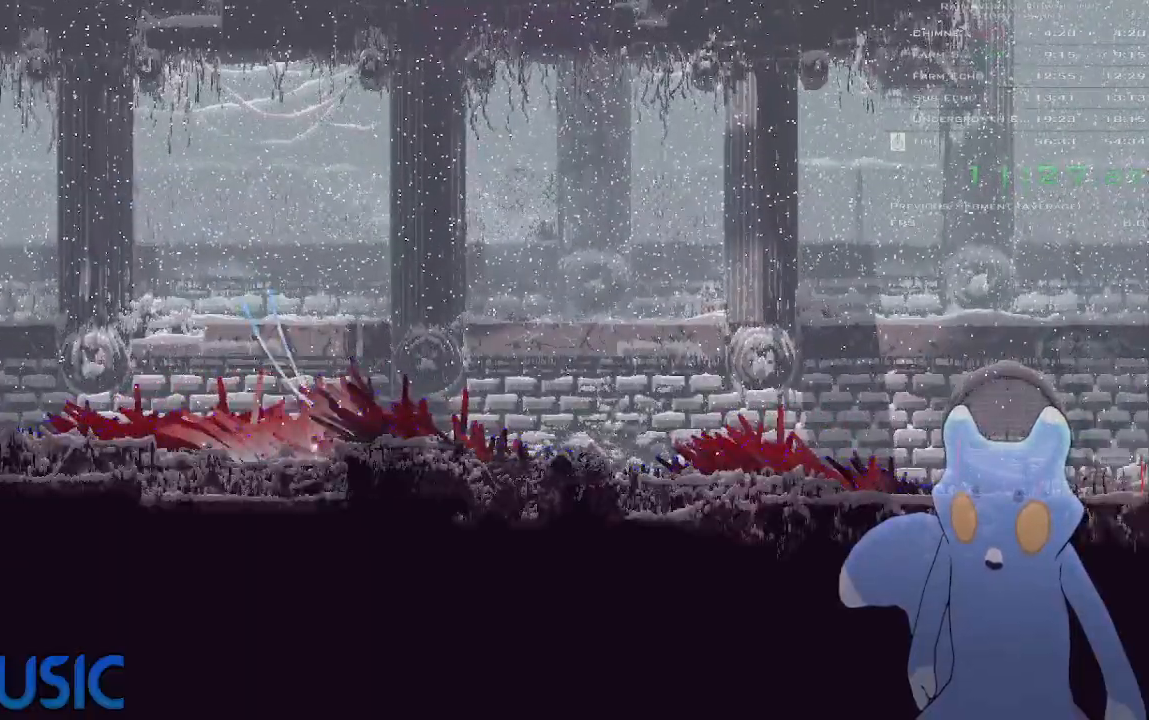
{"keys": ["right"], "events": [[16, "j", "down"], [50, "y", "up"], [116, "up", "down"], [150, "j", "up"], [216, "up", "up"], [316, "up", "down"], [416, "up", "up"]]}
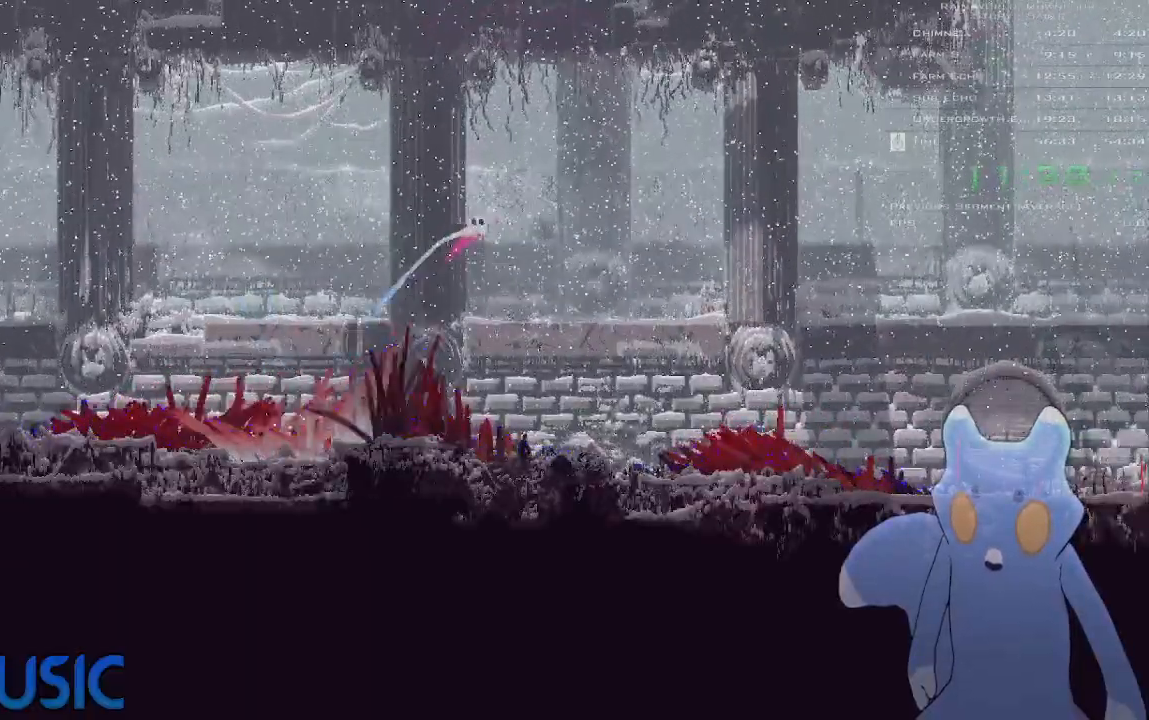
{"keys": ["right"], "events": [[50, "up", "down"], [116, "up", "up"]]}
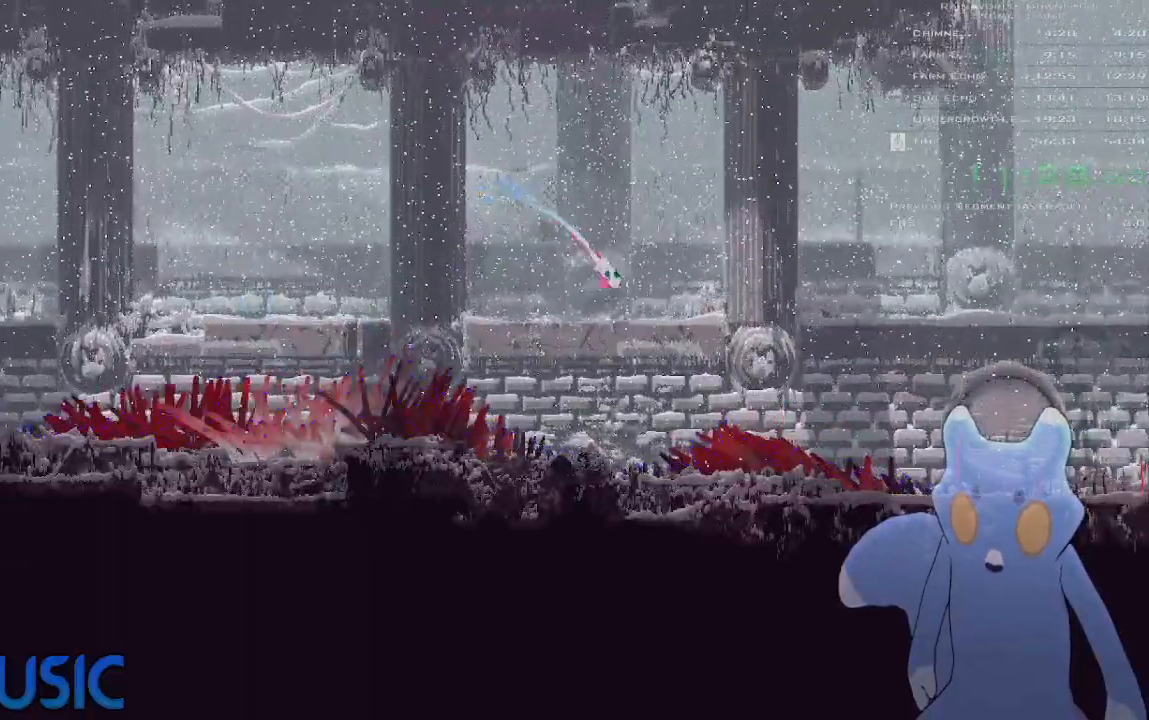
{"keys": ["j", "right"], "events": [[350, "y", "down"], [450, "j", "down"], [466, "y", "up"]]}
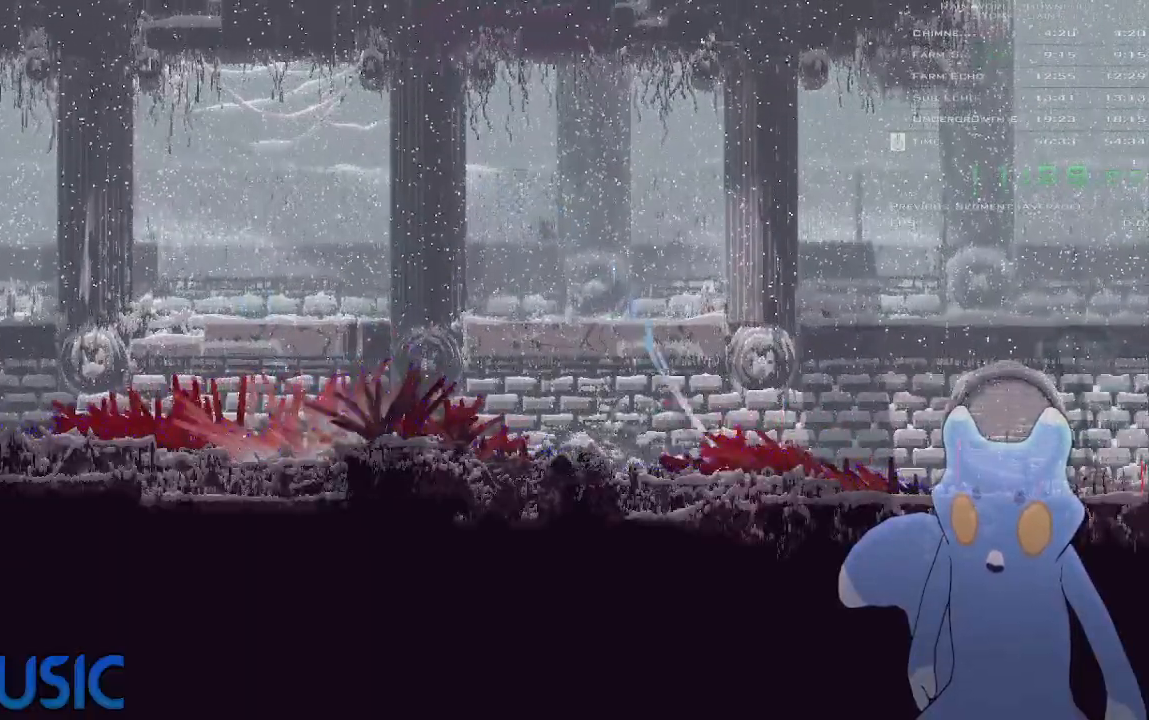
{"keys": ["right"], "events": [[33, "up", "down"], [83, "j", "up"], [133, "up", "up"], [250, "up", "down"], [333, "up", "up"]]}
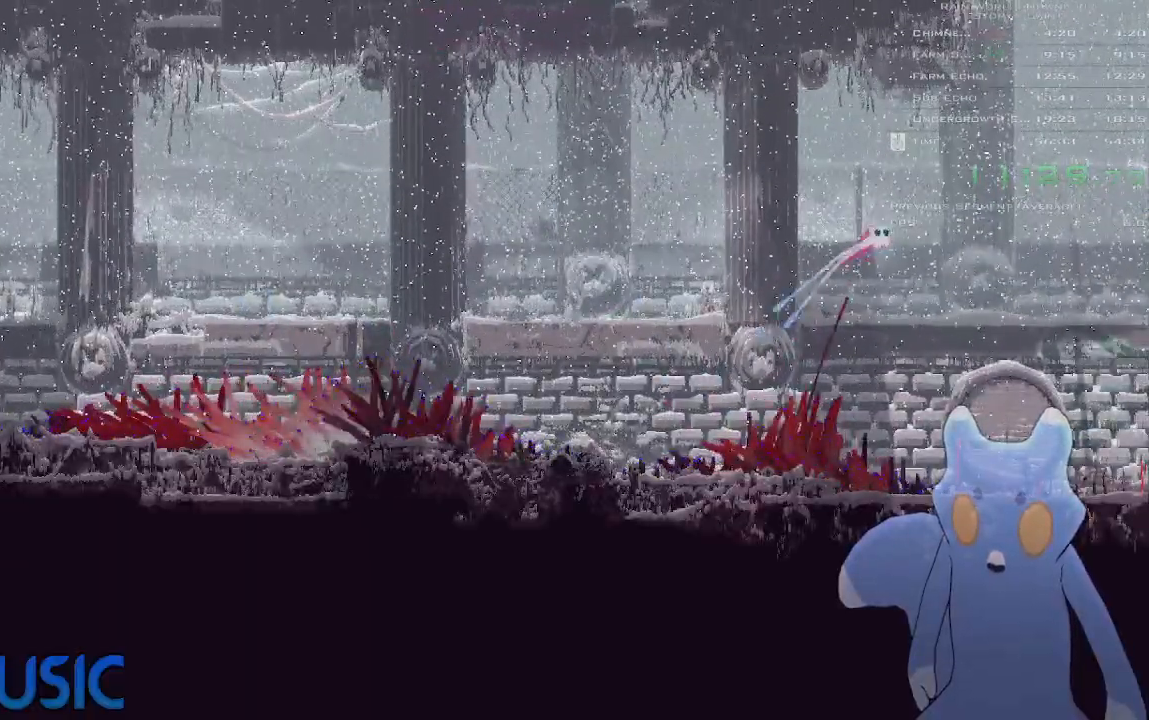
{"keys": ["right"], "events": []}
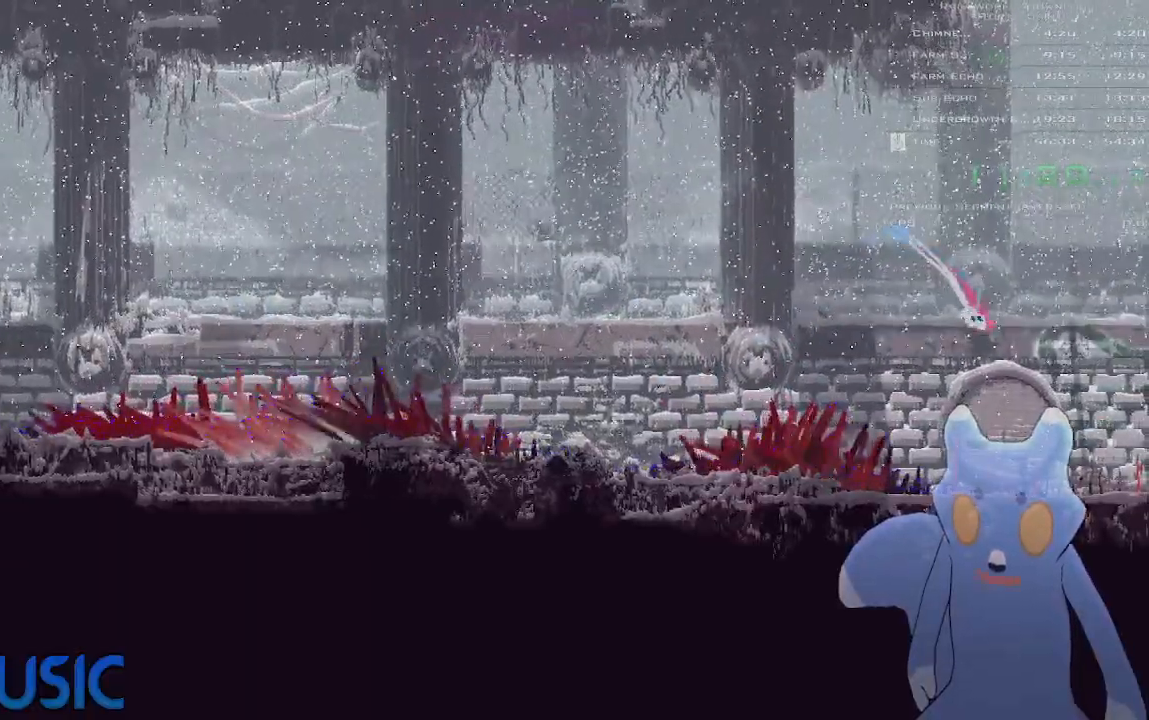
{"keys": ["right"], "events": [[300, "y", "down"], [350, "j", "down"], [383, "y", "up"], [483, "j", "up"]]}
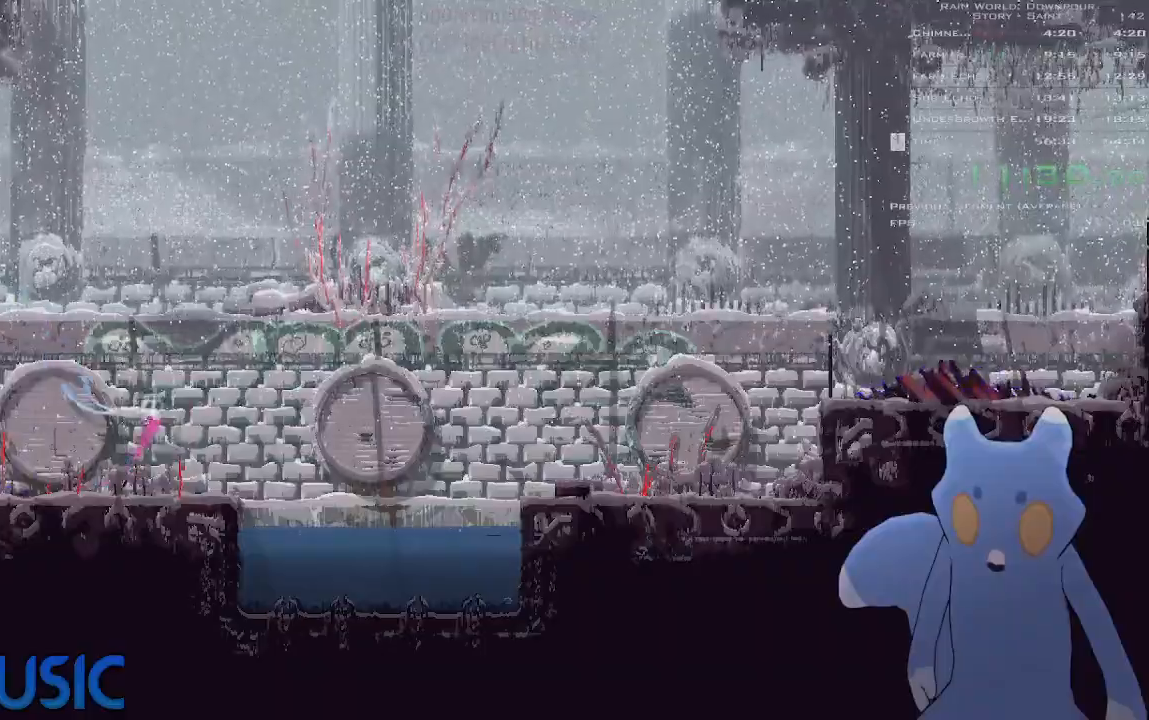
{"keys": ["left"], "events": [[233, "left", "down"], [233, "right", "up"]]}
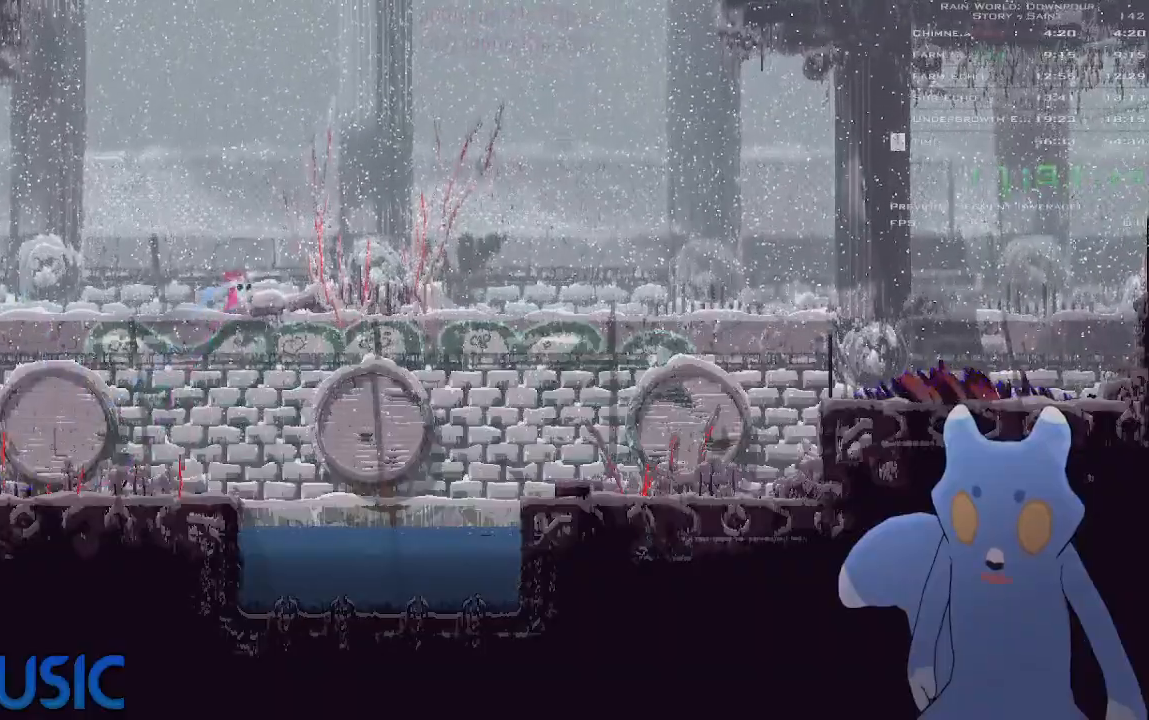
{"keys": ["right"], "events": [[200, "left", "up"], [216, "right", "down"]]}
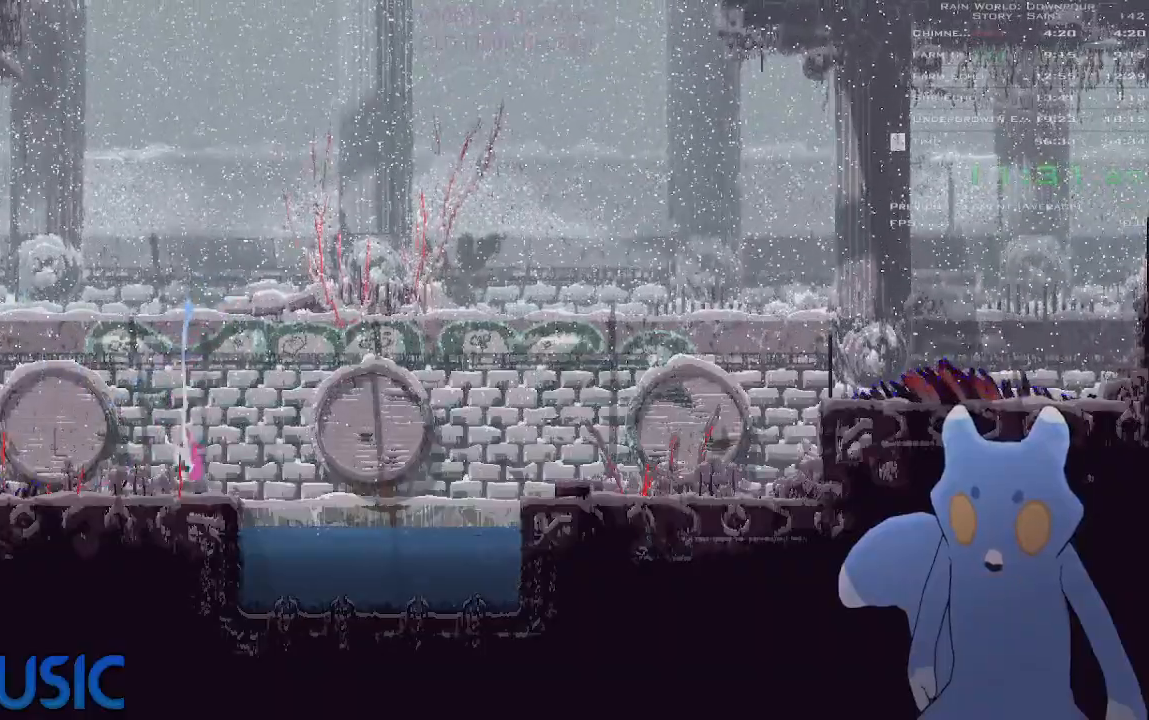
{"keys": ["right", "up"], "events": [[16, "y", "down"], [100, "j", "down"], [116, "y", "up"], [233, "j", "up"], [250, "up", "down"], [366, "up", "up"], [466, "up", "down"]]}
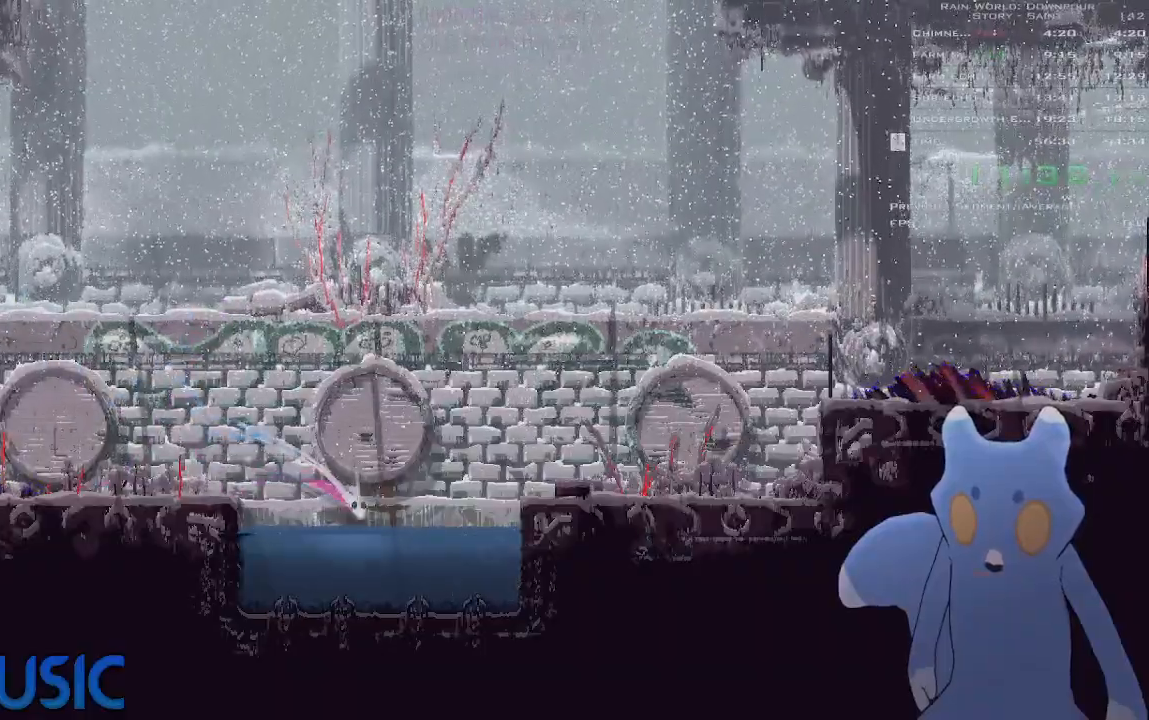
{"keys": ["right"], "events": [[50, "up", "up"], [150, "up", "down"], [266, "up", "up"], [366, "up", "down"], [500, "up", "up"]]}
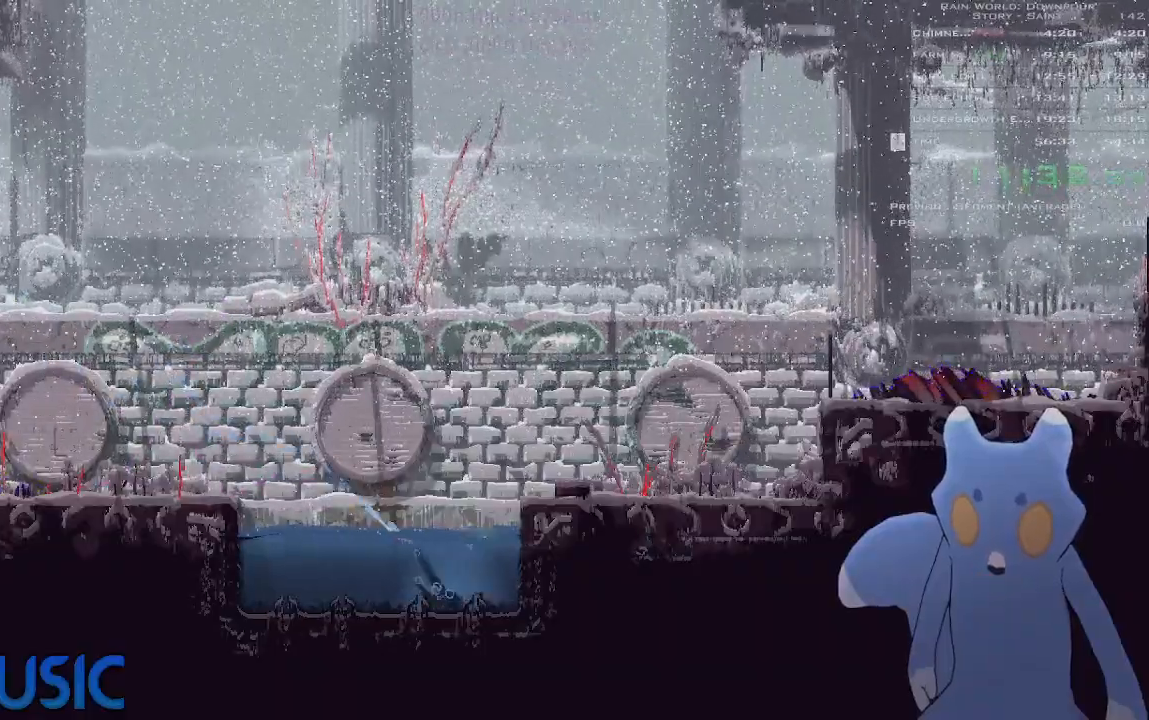
{"keys": ["up"], "events": [[50, "up", "down"], [233, "right", "up"]]}
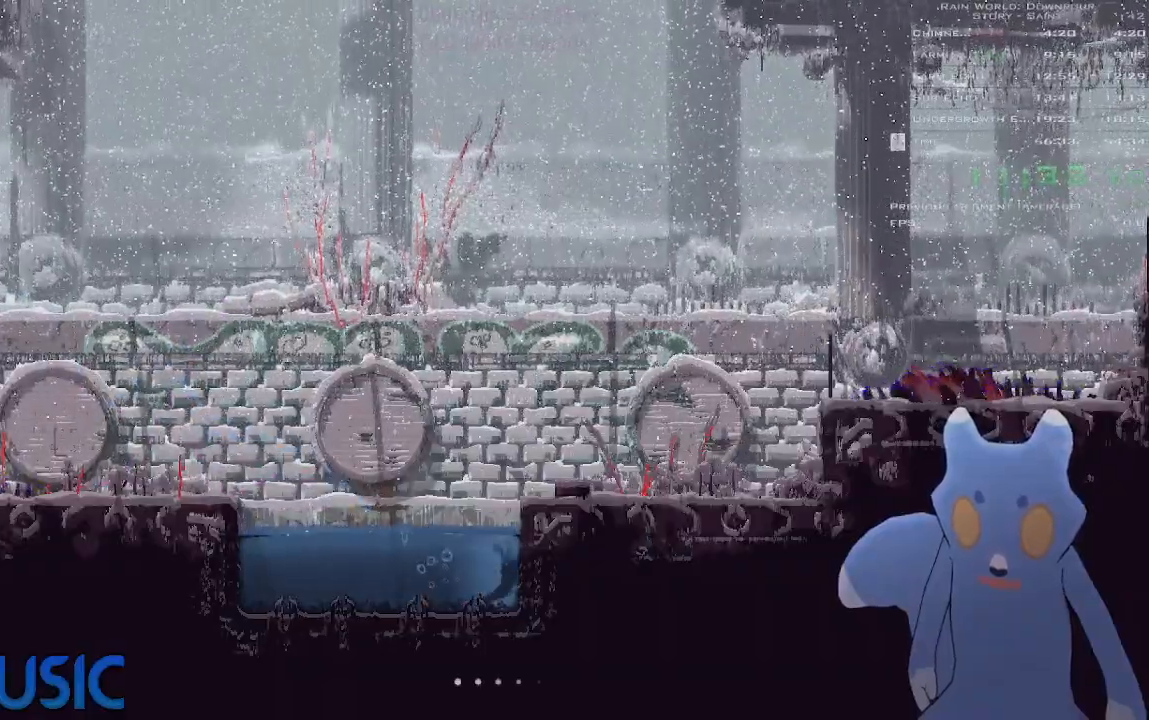
{"keys": ["j", "right"], "events": [[233, "j", "down"], [350, "j", "up"], [383, "right", "down"], [433, "j", "down"], [433, "up", "up"]]}
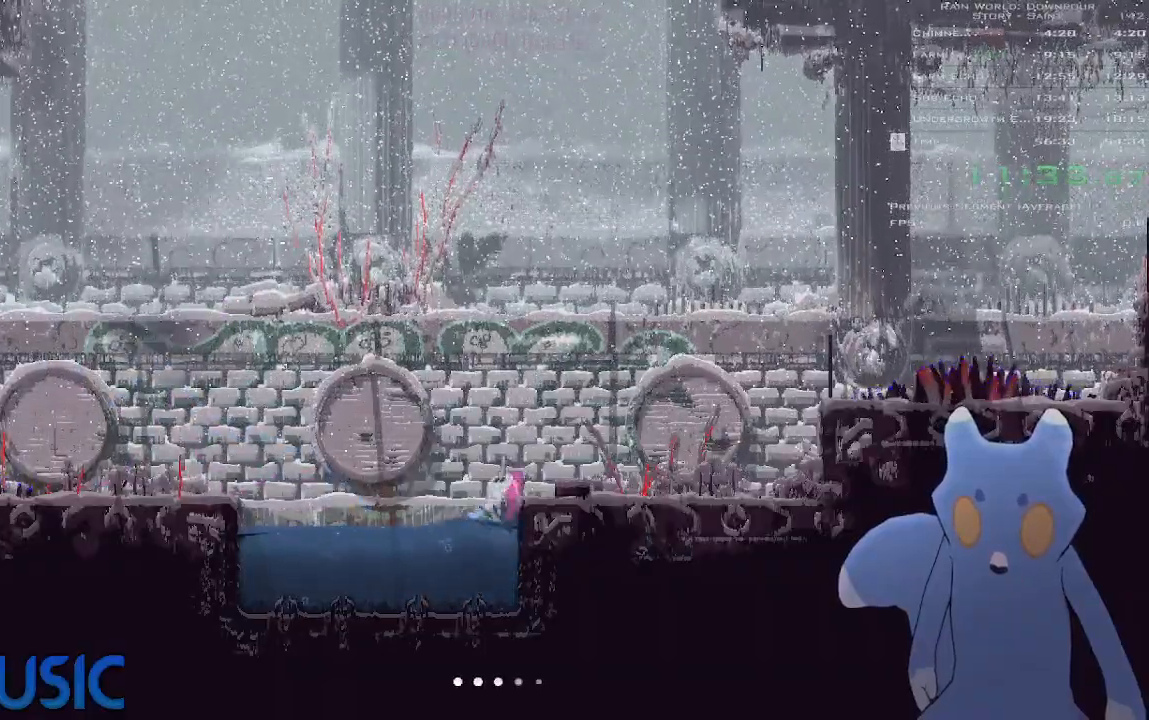
{"keys": ["right"], "events": [[50, "j", "up"], [50, "up", "down"], [150, "up", "up"], [350, "j", "down"], [466, "j", "up"]]}
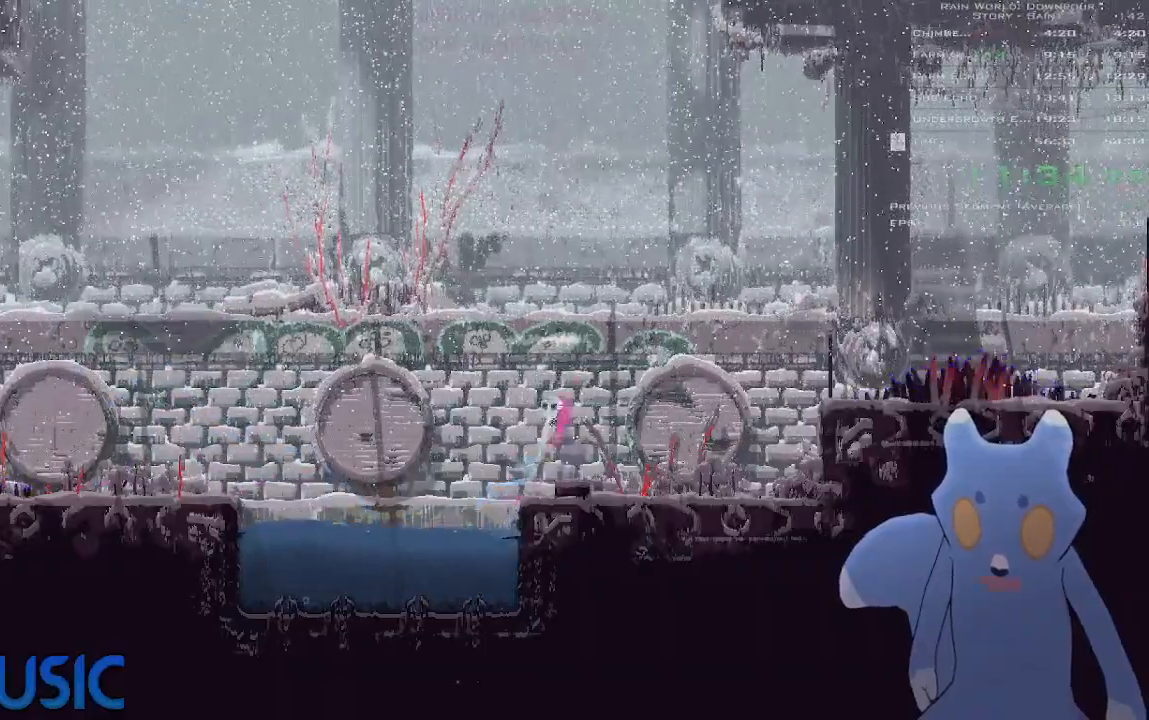
{"keys": ["right"], "events": [[150, "right", "up"], [166, "left", "down"], [300, "left", "up"], [350, "right", "down"]]}
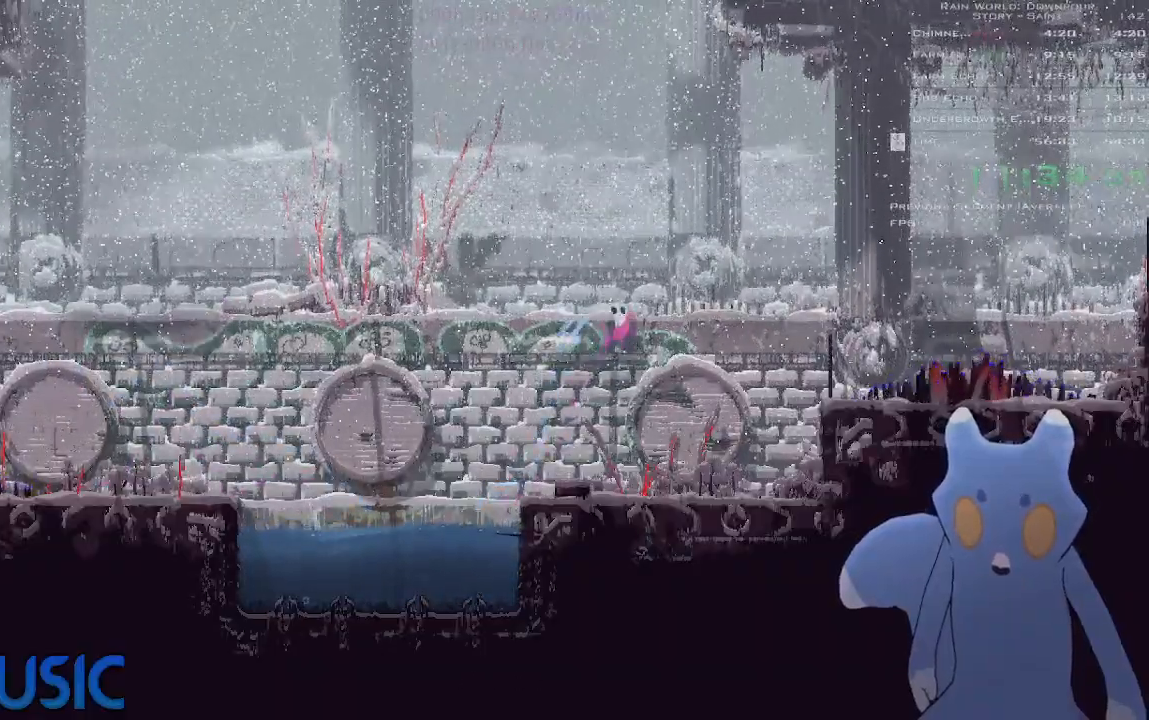
{"keys": ["j", "right", "up"], "events": [[366, "y", "down"], [416, "j", "down"], [416, "y", "up"], [500, "up", "down"]]}
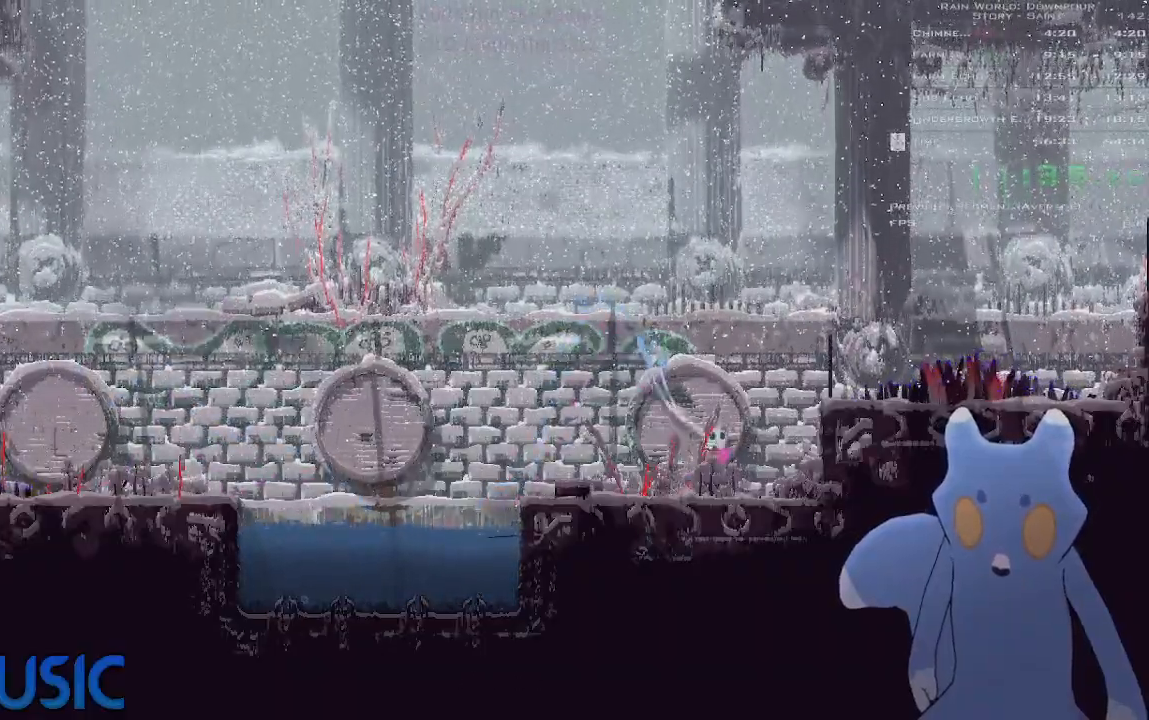
{"keys": ["right", "up"], "events": [[83, "j", "up"], [116, "up", "up"], [233, "up", "down"], [333, "up", "up"], [433, "up", "down"]]}
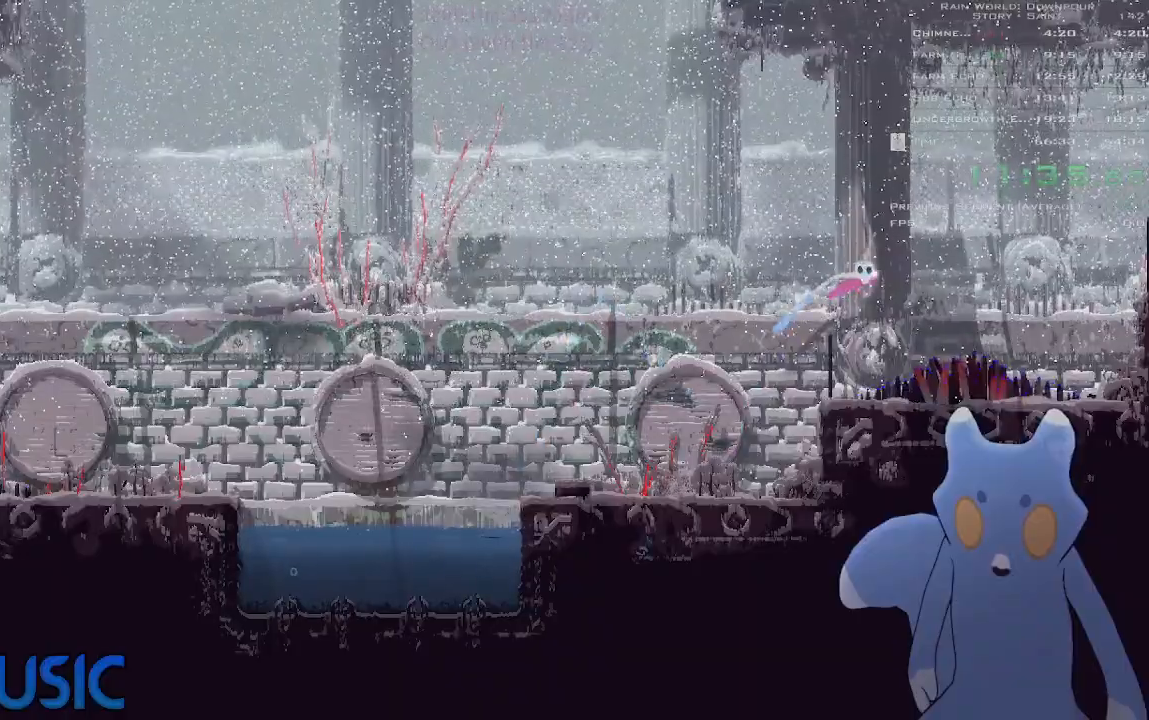
{"keys": ["right"], "events": [[33, "up", "up"]]}
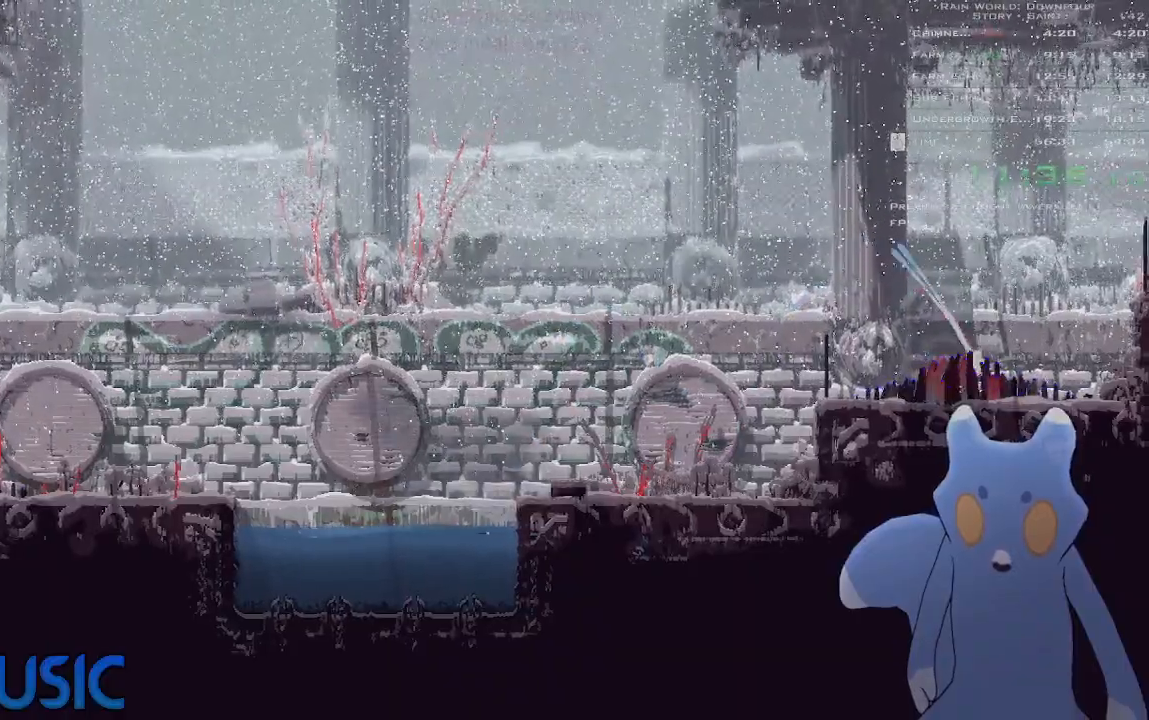
{"keys": ["right", "up"], "events": [[33, "y", "down"], [116, "j", "down"], [150, "y", "up"], [216, "up", "down"], [250, "j", "up"], [316, "up", "up"], [450, "up", "down"]]}
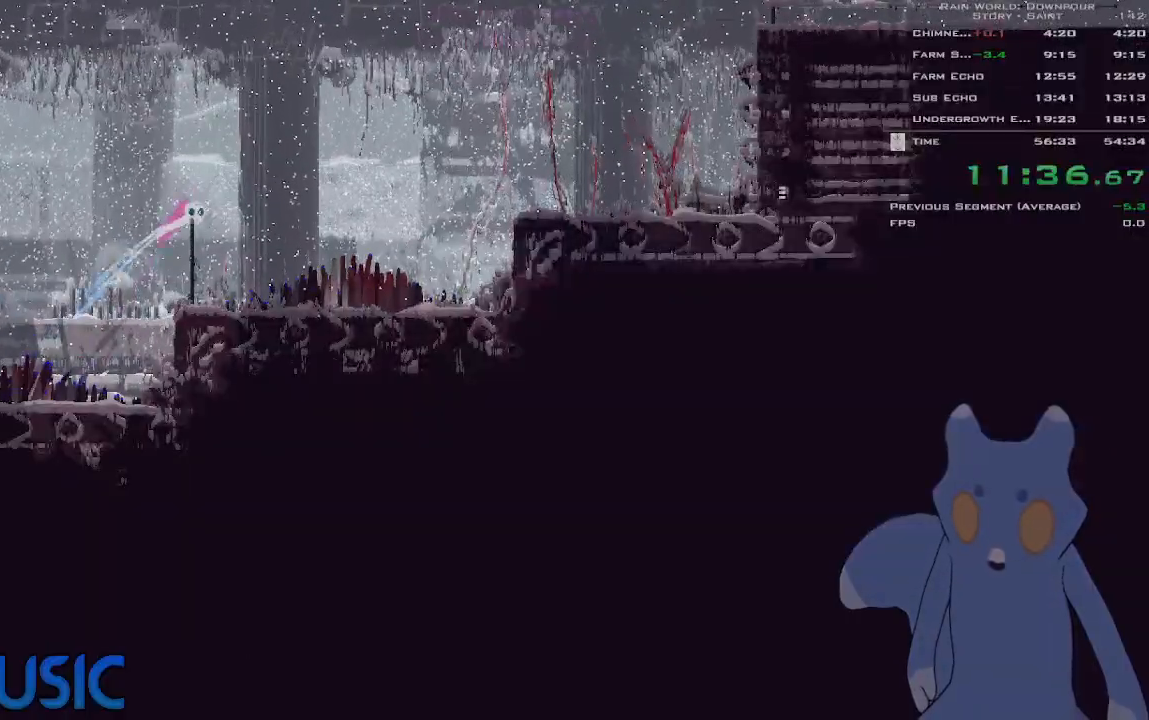
{"keys": ["right"], "events": [[50, "up", "up"]]}
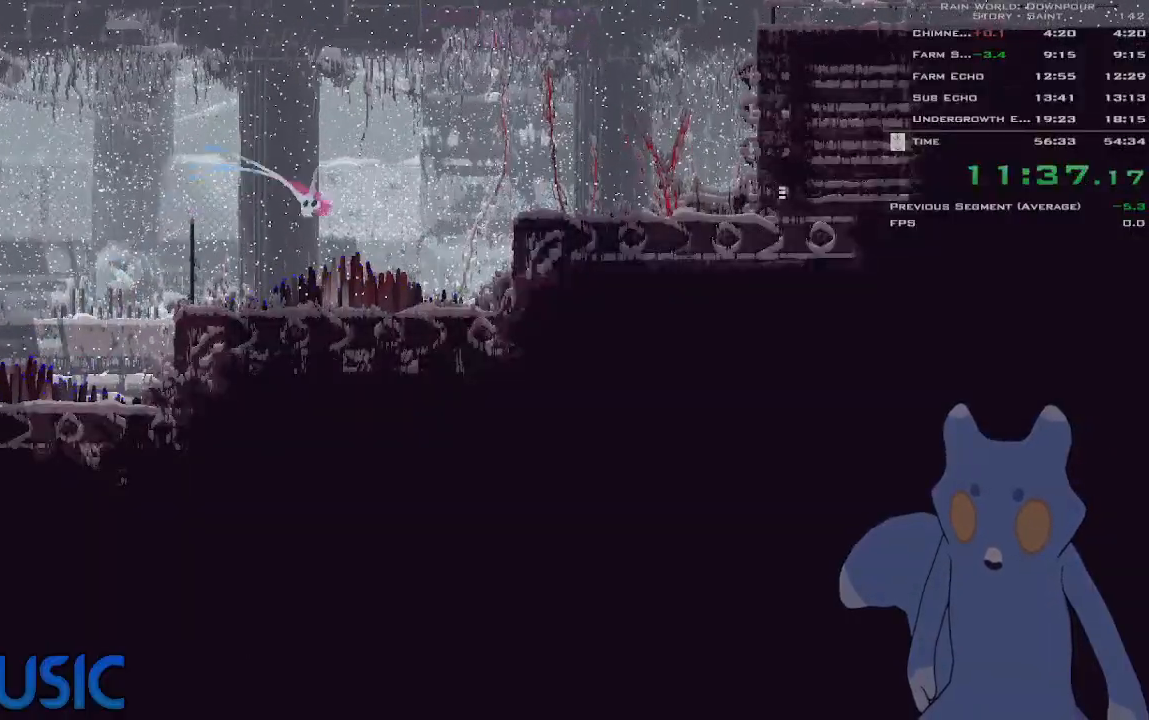
{"keys": ["right", "up"], "events": [[250, "y", "down"], [333, "j", "down"], [350, "y", "up"], [483, "j", "up"], [483, "up", "down"]]}